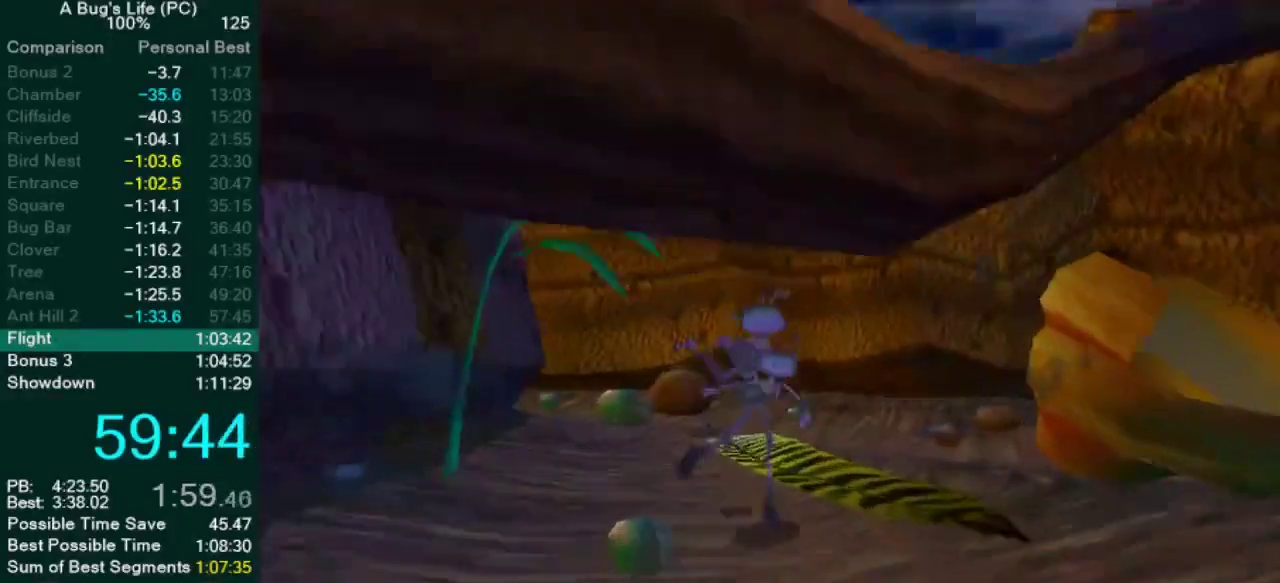
Gameplay with a controller (PlayStation layout); each line is a JSON object with the inputs held at the frame after it. "events" lists button and stick changes between this image and that frame as [ms after this image, input, new state], when the widget could be followed in between. Not read: L2 L3 R1 R2 R3.
{"buttons": [], "left_stick": "up-right", "right_stick": "center", "events": [[167, "left_stick", "up"], [267, "left_stick", "up-right"], [367, "SQUARE", "down"], [417, "CROSS", "up"], [500, "SQUARE", "up"]]}
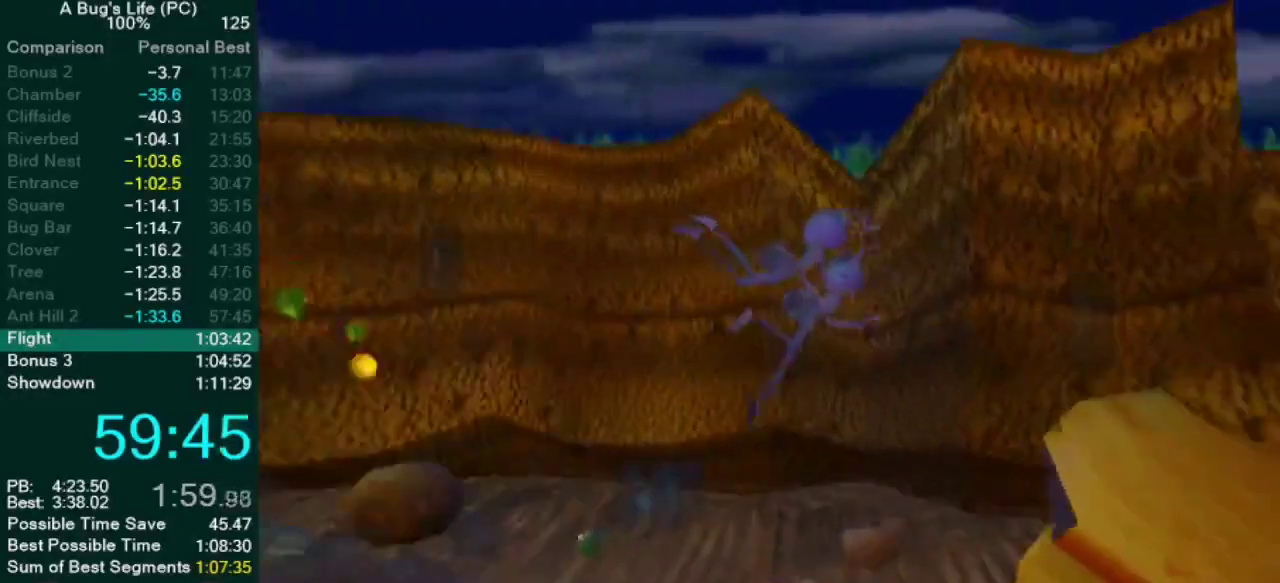
{"buttons": ["CROSS", "SQUARE"], "left_stick": "up-right", "right_stick": "center", "events": [[100, "SQUARE", "down"], [183, "SQUARE", "up"], [317, "CROSS", "down"], [467, "SQUARE", "down"]]}
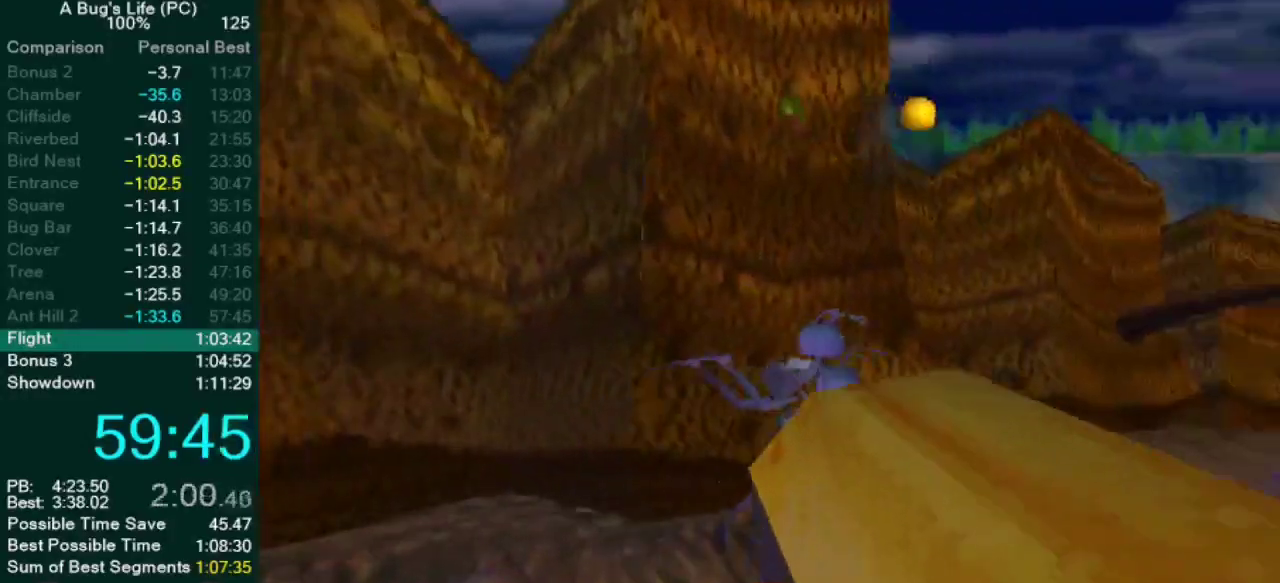
{"buttons": ["CROSS"], "left_stick": "up", "right_stick": "center", "events": [[50, "CROSS", "up"], [100, "SQUARE", "up"], [217, "SQUARE", "down"], [233, "left_stick", "up"], [300, "SQUARE", "up"], [433, "CROSS", "down"]]}
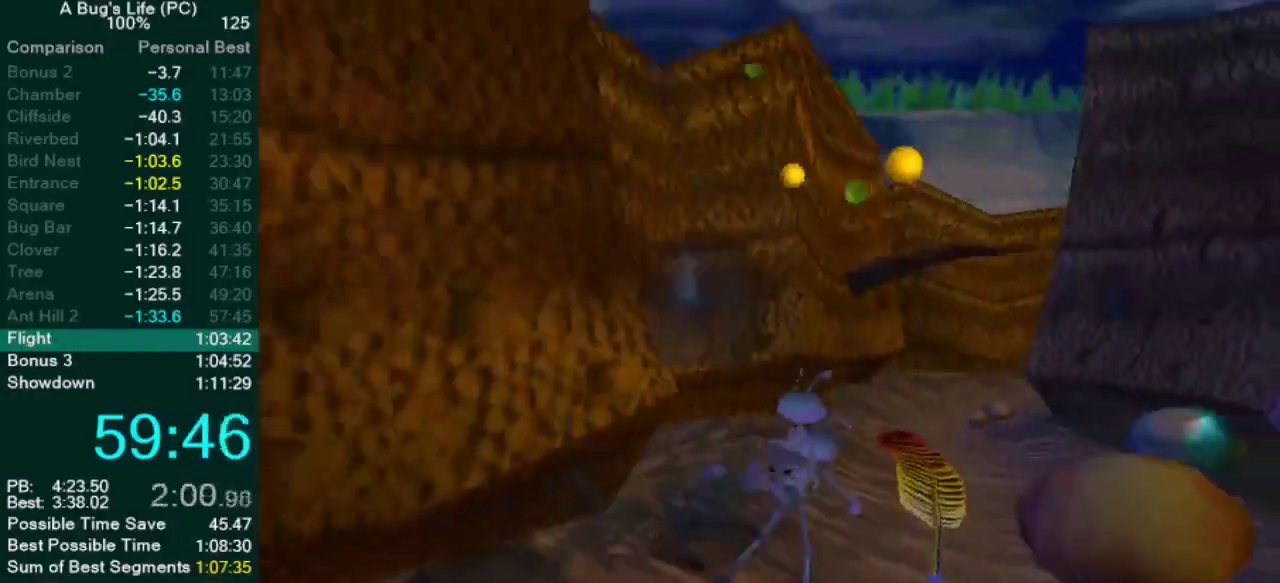
{"buttons": ["SQUARE"], "left_stick": "up", "right_stick": "center", "events": [[133, "SQUARE", "down"], [283, "left_stick", "up-right"], [300, "CROSS", "up"], [367, "SQUARE", "up"], [367, "left_stick", "up"], [483, "SQUARE", "down"]]}
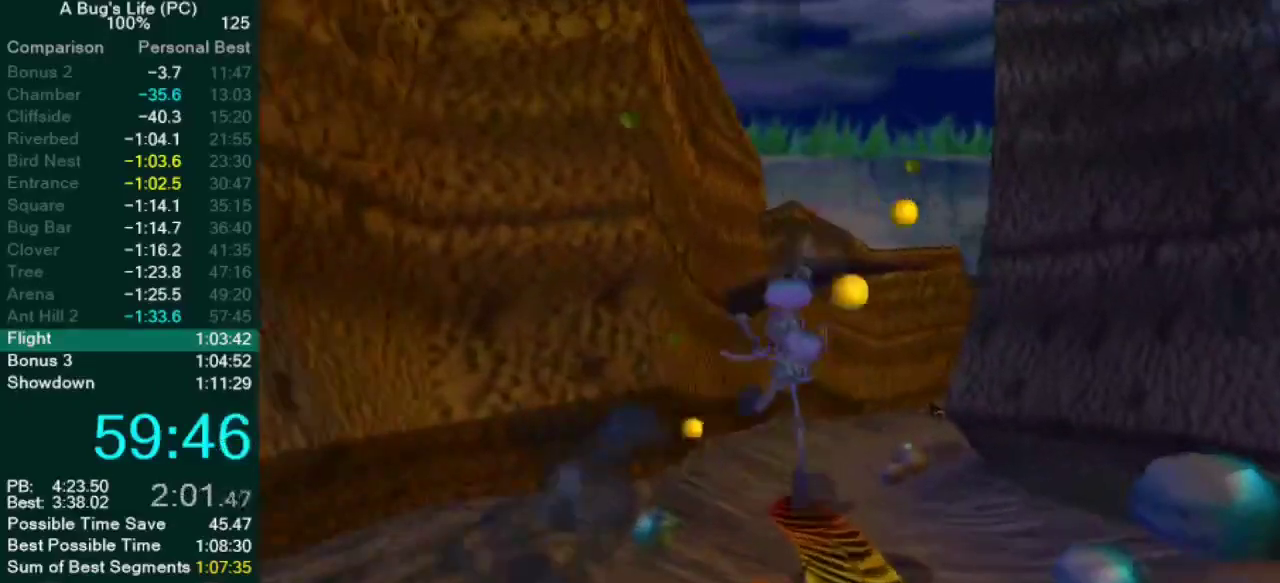
{"buttons": [], "left_stick": "up", "right_stick": "center", "events": [[83, "SQUARE", "up"], [183, "SQUARE", "down"], [250, "left_stick", "center"], [283, "SQUARE", "up"], [317, "left_stick", "up"], [400, "SQUARE", "down"], [450, "SQUARE", "up"]]}
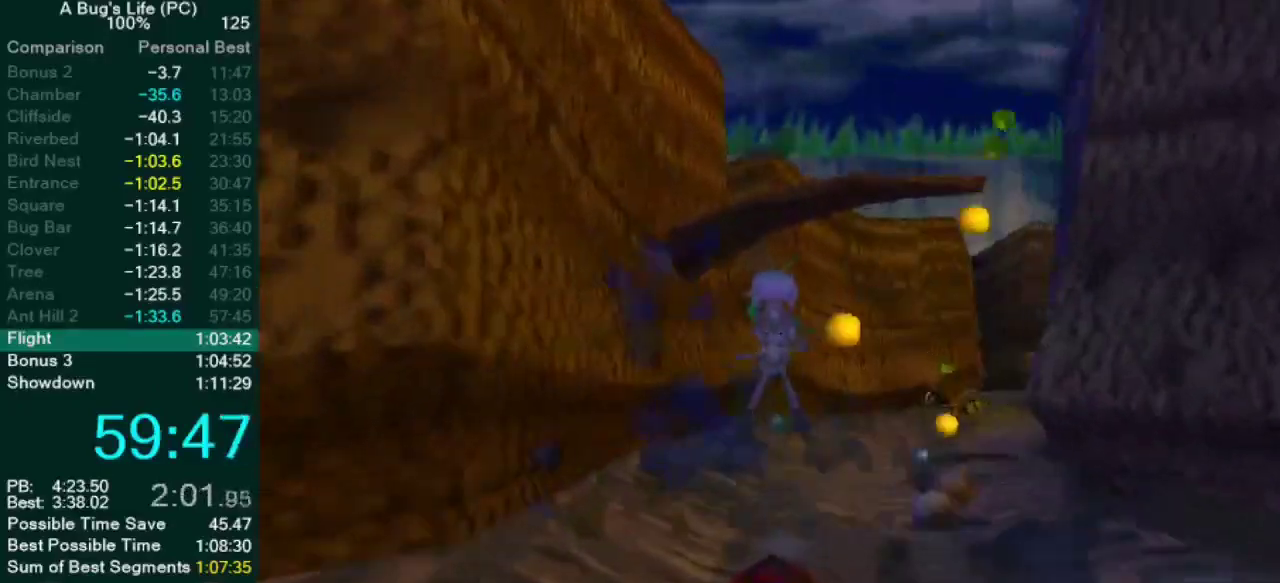
{"buttons": [], "left_stick": "up", "right_stick": "center", "events": [[33, "left_stick", "up-right"], [50, "SQUARE", "down"], [117, "SQUARE", "up"], [150, "left_stick", "up"], [217, "SQUARE", "down"], [283, "SQUARE", "up"], [350, "left_stick", "up-right"], [383, "SQUARE", "down"], [417, "left_stick", "up"], [433, "SQUARE", "up"]]}
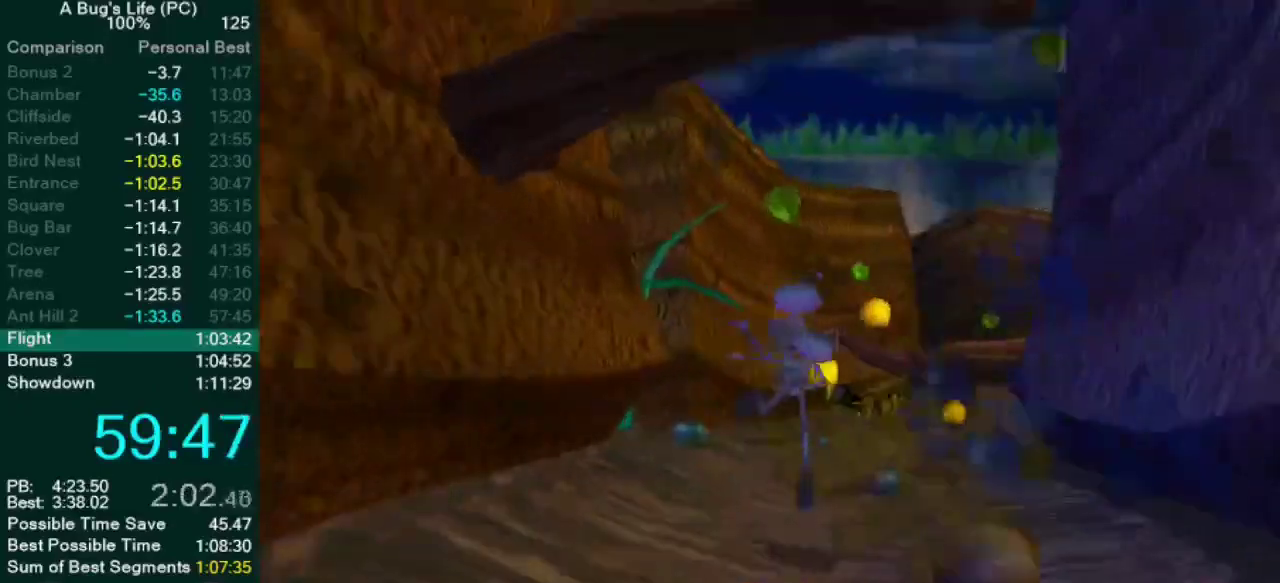
{"buttons": [], "left_stick": "up", "right_stick": "center", "events": [[50, "SQUARE", "down"], [100, "SQUARE", "up"], [200, "SQUARE", "down"], [267, "SQUARE", "up"], [350, "SQUARE", "down"], [433, "SQUARE", "up"]]}
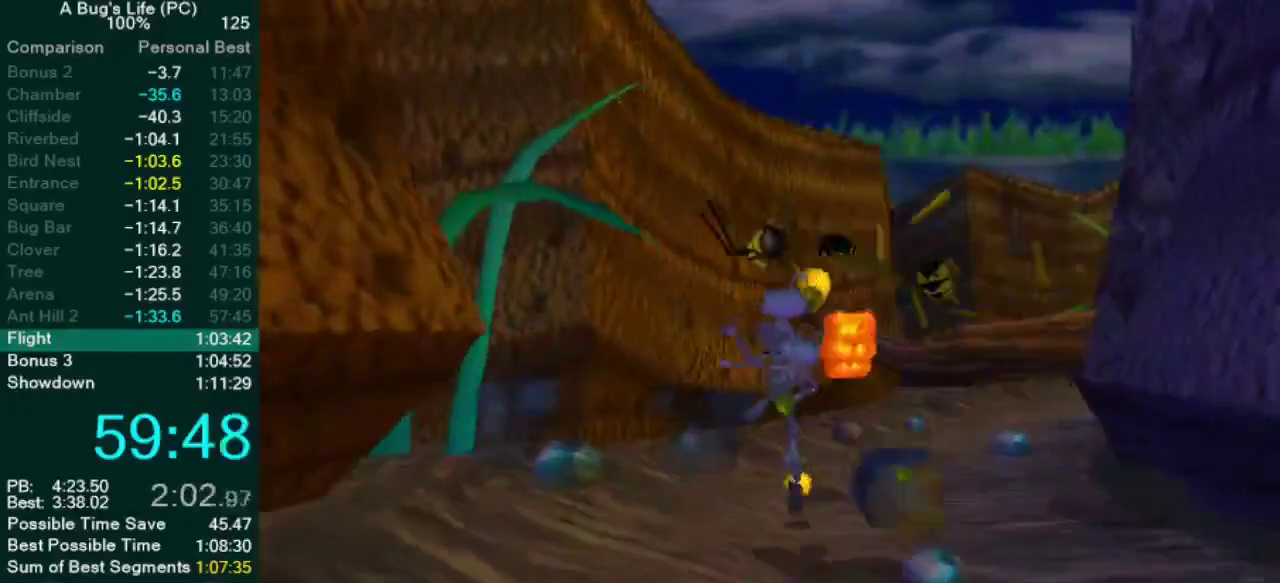
{"buttons": [], "left_stick": "up", "right_stick": "center", "events": [[17, "SQUARE", "down"], [83, "SQUARE", "up"], [183, "SQUARE", "down"], [267, "SQUARE", "up"], [350, "SQUARE", "down"], [433, "SQUARE", "up"]]}
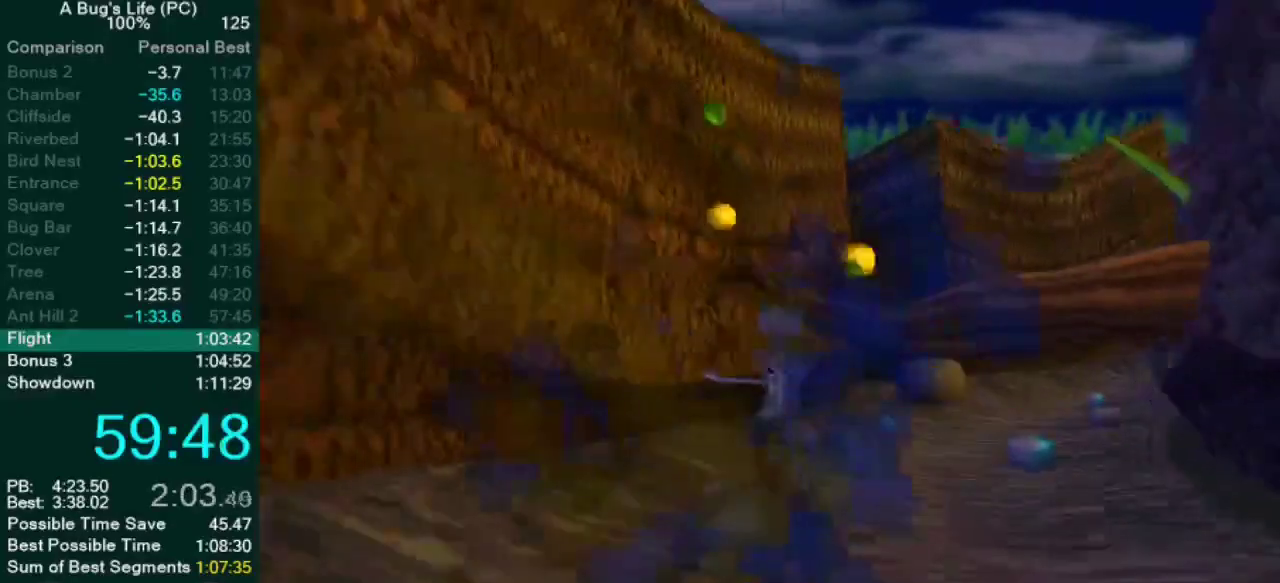
{"buttons": ["SQUARE"], "left_stick": "up", "right_stick": "center", "events": [[17, "SQUARE", "down"], [83, "SQUARE", "up"], [183, "SQUARE", "down"], [250, "SQUARE", "up"], [350, "SQUARE", "down"], [417, "SQUARE", "up"], [500, "SQUARE", "down"]]}
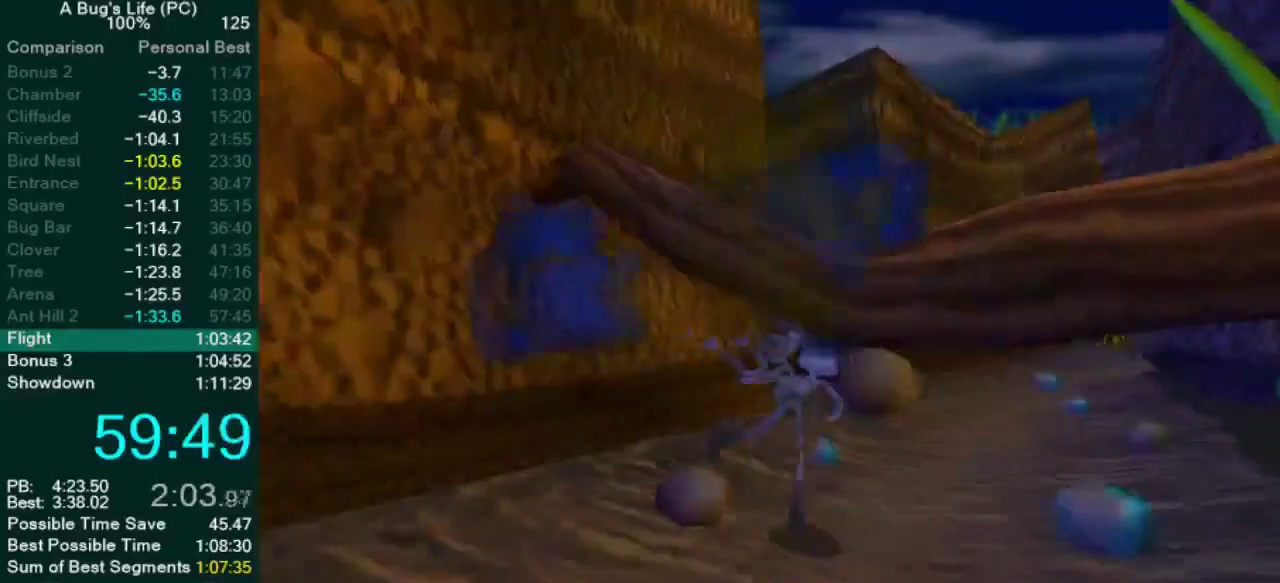
{"buttons": [], "left_stick": "up", "right_stick": "center", "events": [[117, "SQUARE", "up"], [183, "SQUARE", "down"], [283, "SQUARE", "up"], [367, "SQUARE", "down"], [433, "SQUARE", "up"]]}
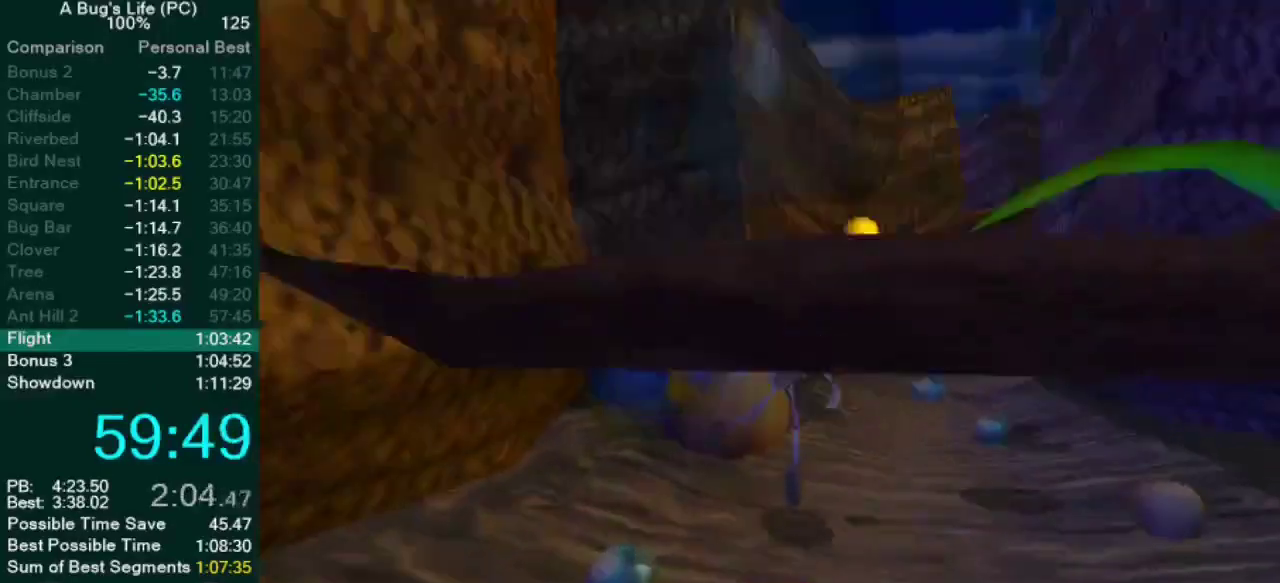
{"buttons": ["SQUARE"], "left_stick": "up", "right_stick": "center", "events": [[17, "SQUARE", "down"], [83, "SQUARE", "up"], [183, "SQUARE", "down"], [250, "SQUARE", "up"], [333, "SQUARE", "down"], [417, "SQUARE", "up"], [500, "SQUARE", "down"]]}
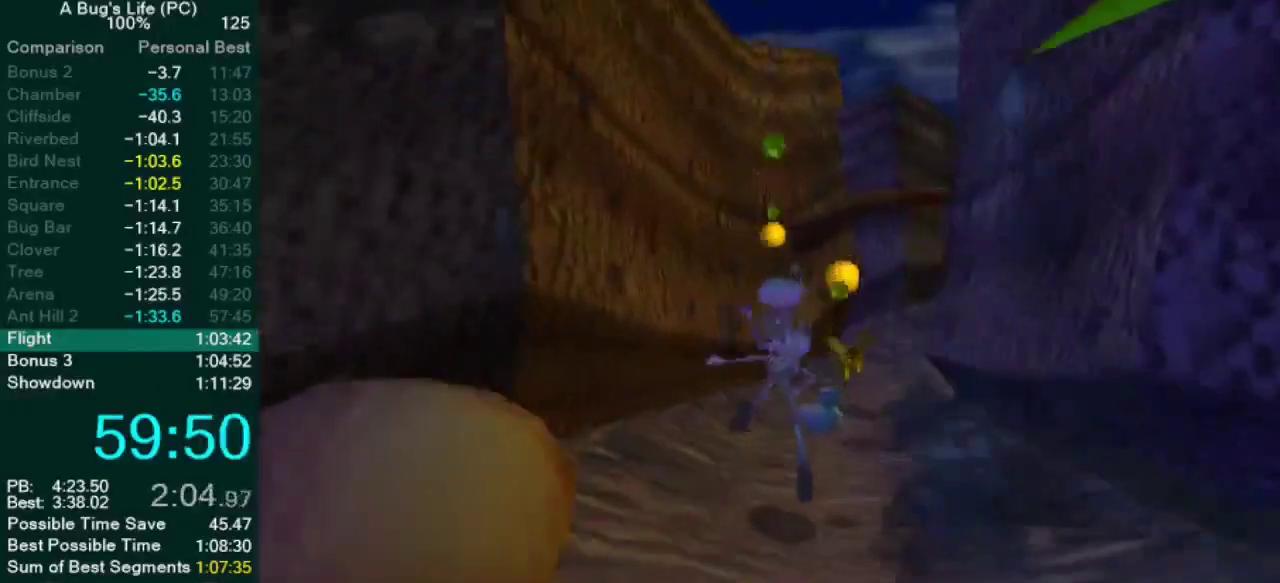
{"buttons": ["CROSS"], "left_stick": "up", "right_stick": "center", "events": [[83, "SQUARE", "up"], [150, "SQUARE", "down"], [300, "CROSS", "down"], [333, "SQUARE", "up"]]}
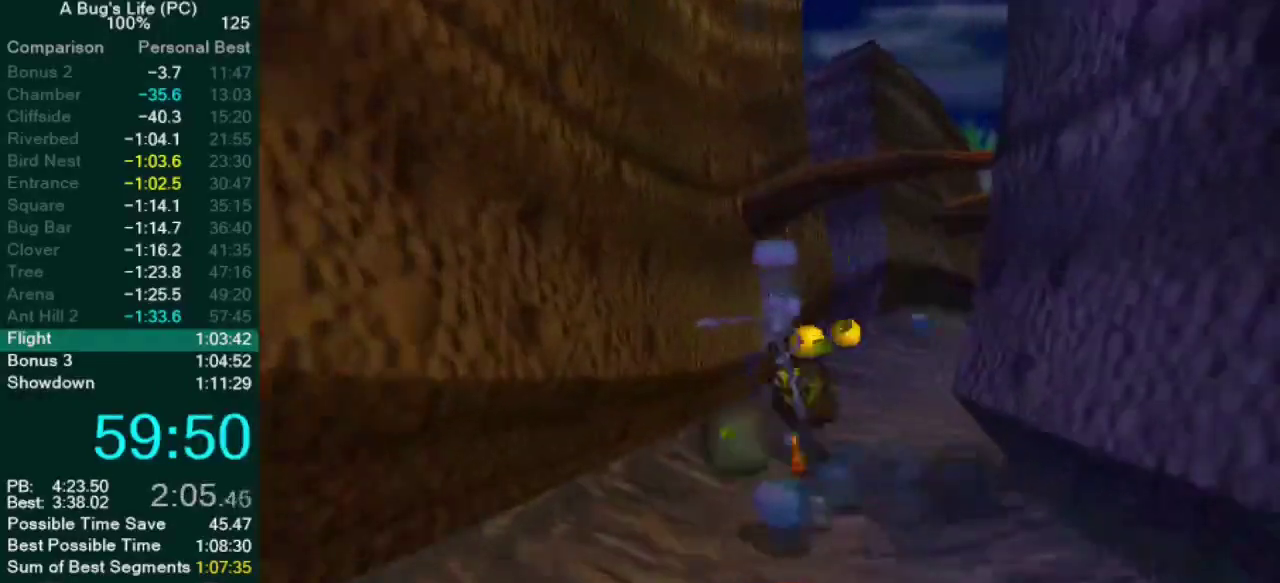
{"buttons": ["SQUARE"], "left_stick": "up", "right_stick": "center", "events": [[17, "SQUARE", "down"], [67, "CROSS", "up"], [100, "SQUARE", "up"], [183, "SQUARE", "down"], [250, "SQUARE", "up"], [350, "SQUARE", "down"], [433, "SQUARE", "up"], [500, "SQUARE", "down"]]}
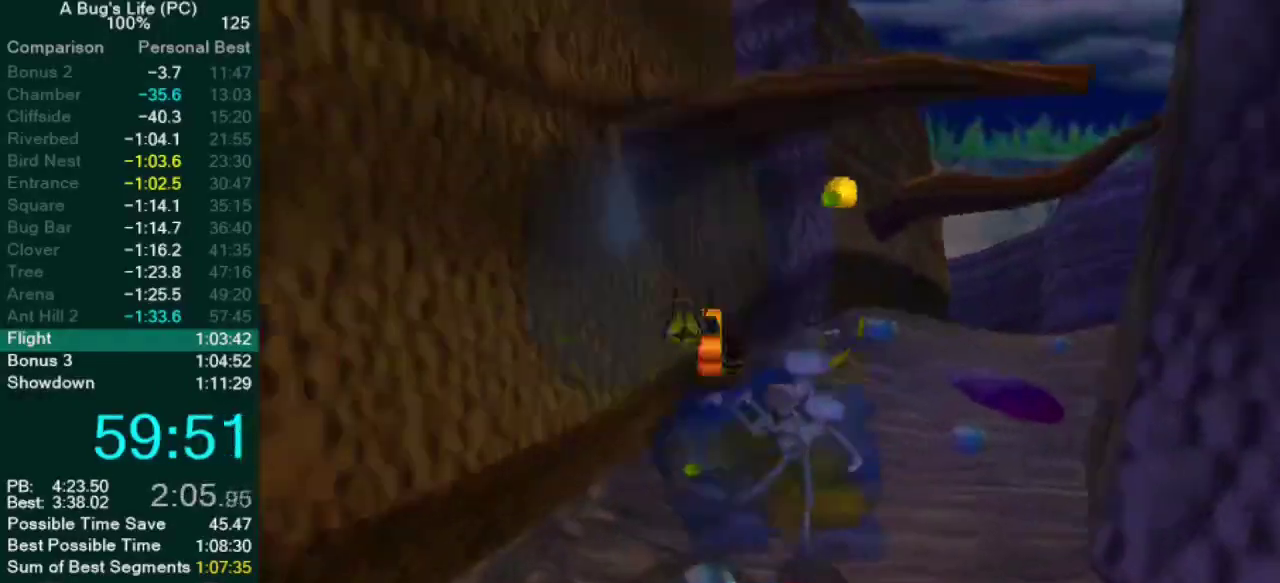
{"buttons": ["CROSS"], "left_stick": "up", "right_stick": "center", "events": [[100, "SQUARE", "up"], [167, "SQUARE", "down"], [283, "SQUARE", "up"], [350, "CROSS", "down"]]}
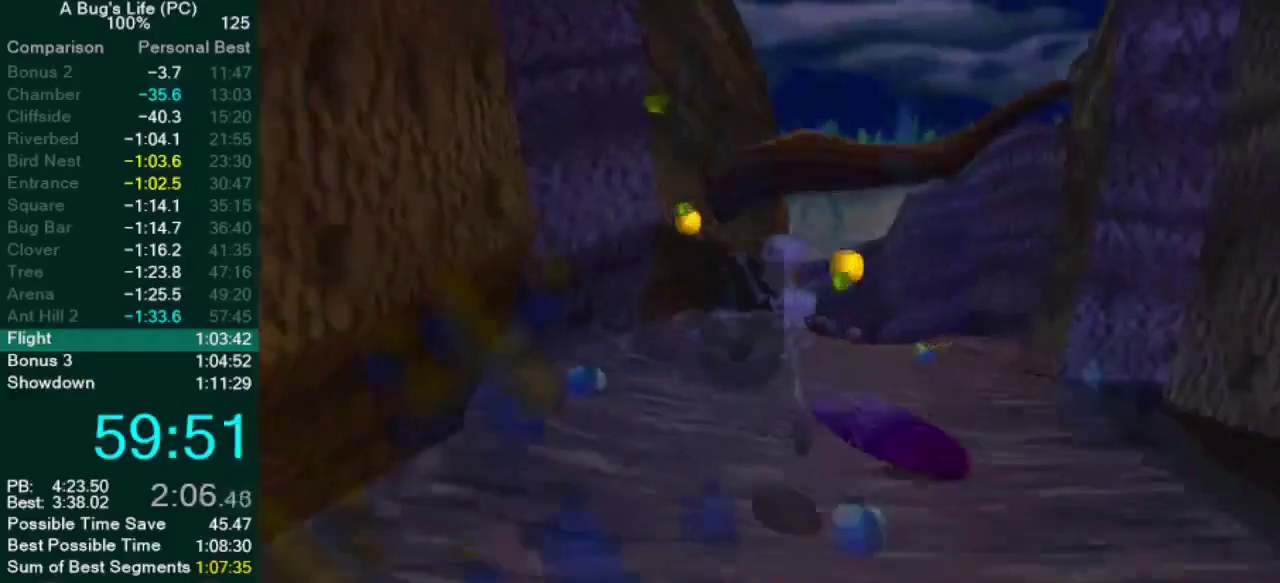
{"buttons": ["SQUARE"], "left_stick": "up", "right_stick": "center", "events": [[117, "SQUARE", "down"], [183, "CROSS", "up"], [250, "SQUARE", "up"], [333, "SQUARE", "down"], [417, "SQUARE", "up"], [483, "SQUARE", "down"]]}
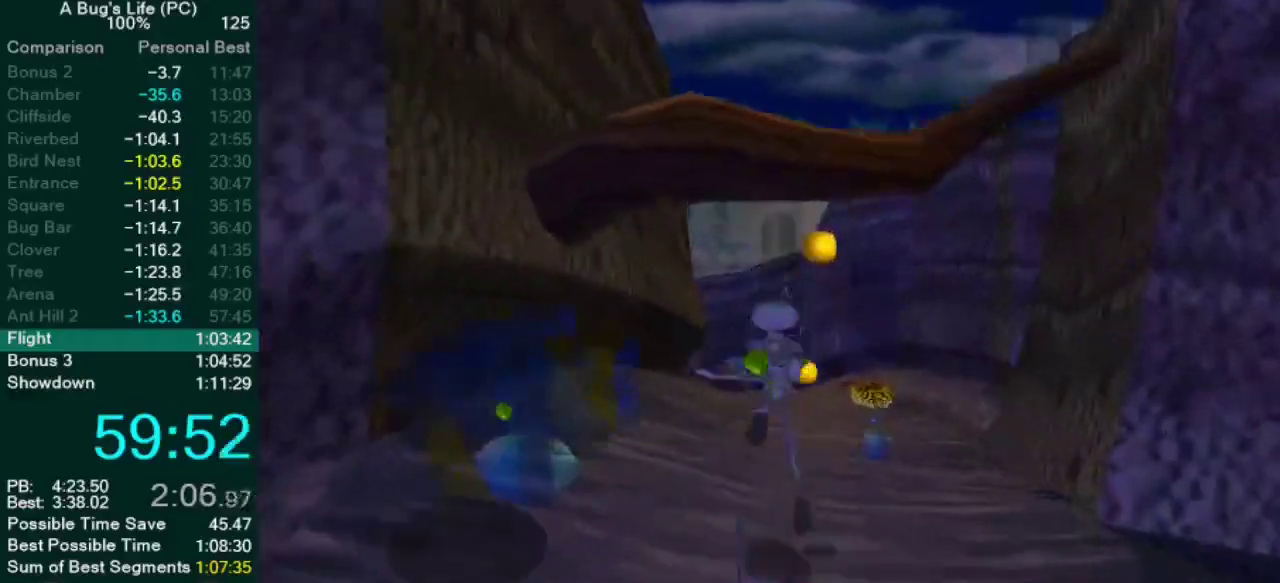
{"buttons": ["CROSS", "SQUARE"], "left_stick": "up", "right_stick": "center", "events": [[83, "SQUARE", "up"], [133, "SQUARE", "down"], [233, "SQUARE", "up"], [300, "SQUARE", "down"], [400, "SQUARE", "up"], [467, "SQUARE", "down"], [500, "CROSS", "down"]]}
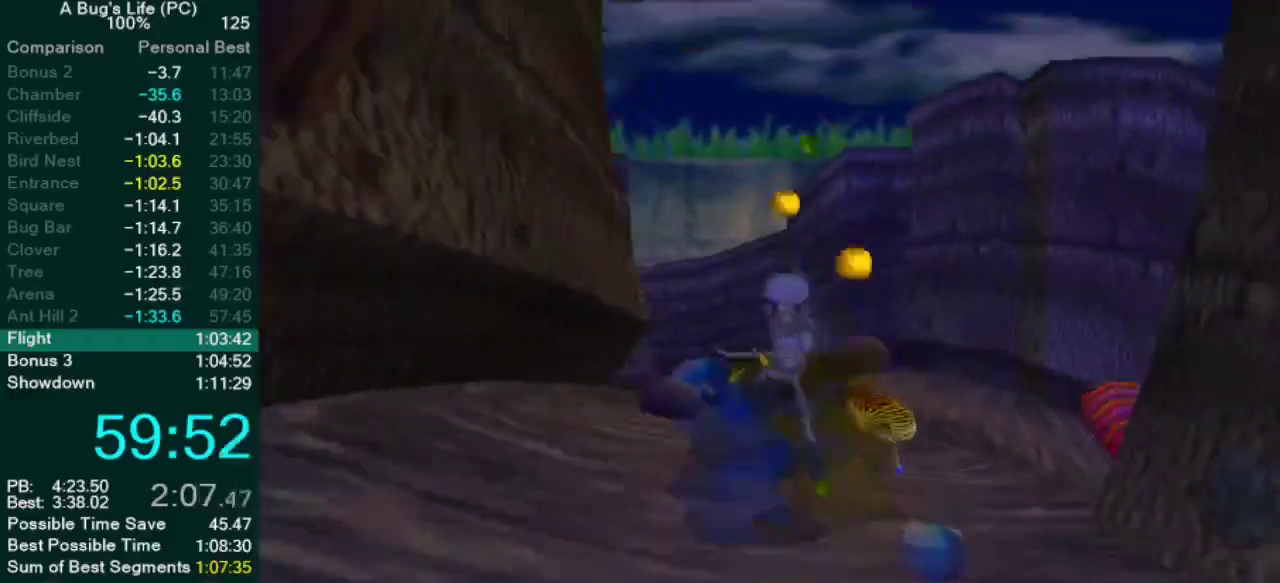
{"buttons": [], "left_stick": "up", "right_stick": "center", "events": [[17, "SQUARE", "up"], [183, "SQUARE", "down"], [283, "CROSS", "up"], [317, "SQUARE", "up"], [400, "SQUARE", "down"], [467, "SQUARE", "up"]]}
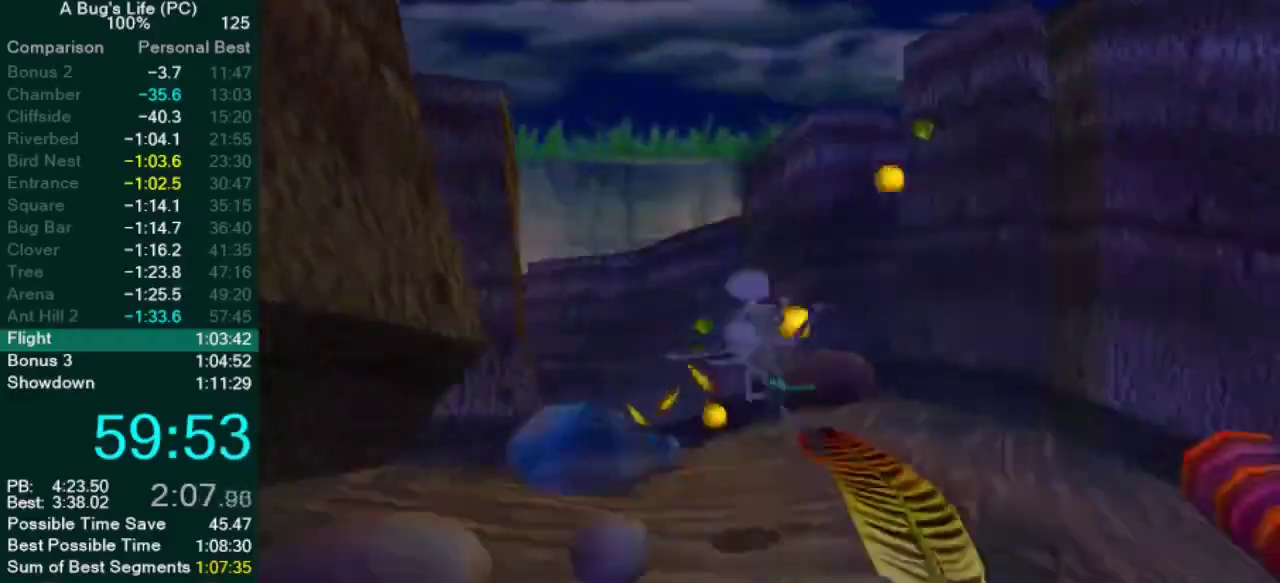
{"buttons": ["SQUARE"], "left_stick": "up", "right_stick": "center", "events": [[83, "SQUARE", "down"], [183, "SQUARE", "up"], [267, "SQUARE", "down"], [333, "SQUARE", "up"], [500, "SQUARE", "down"]]}
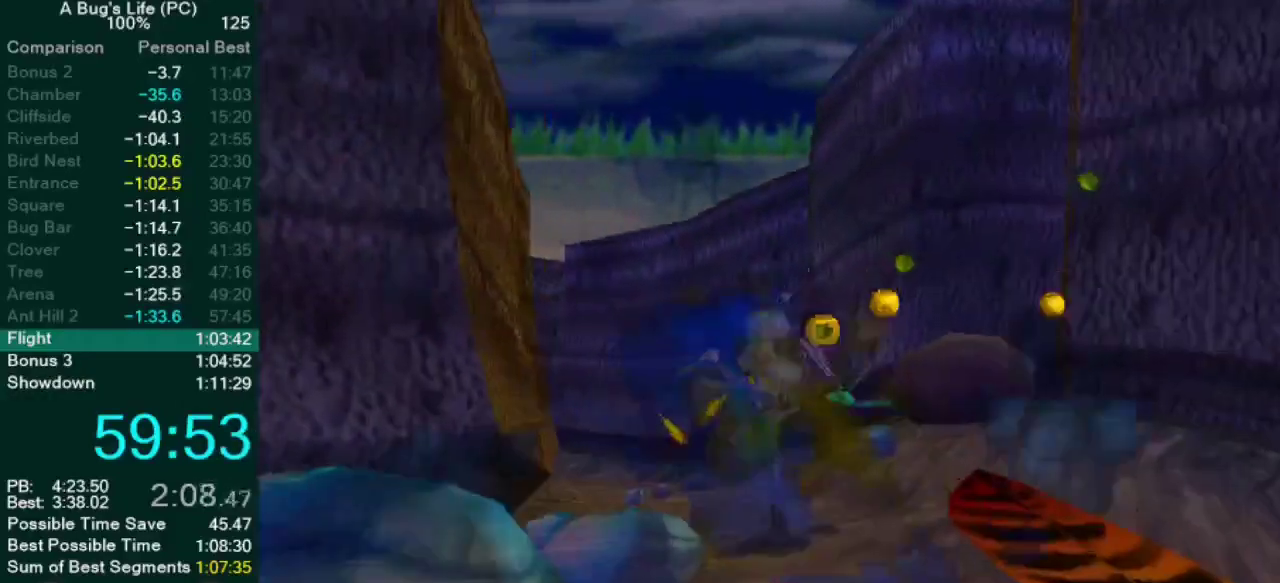
{"buttons": ["SQUARE"], "left_stick": "up-left", "right_stick": "center", "events": [[167, "SQUARE", "up"], [233, "SQUARE", "down"], [333, "SQUARE", "up"], [333, "left_stick", "up-left"], [400, "SQUARE", "down"]]}
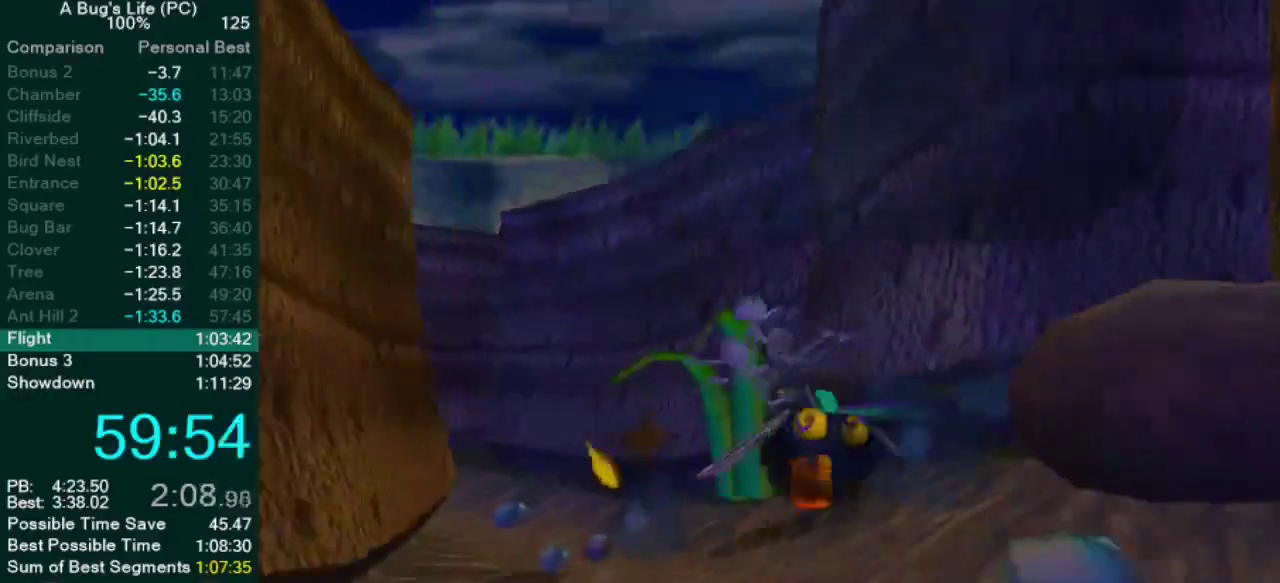
{"buttons": ["SQUARE"], "left_stick": "up-left", "right_stick": "center", "events": [[17, "SQUARE", "up"], [100, "SQUARE", "down"], [167, "SQUARE", "up"], [233, "left_stick", "up"], [250, "SQUARE", "down"], [350, "SQUARE", "up"], [450, "SQUARE", "down"], [467, "left_stick", "up-left"]]}
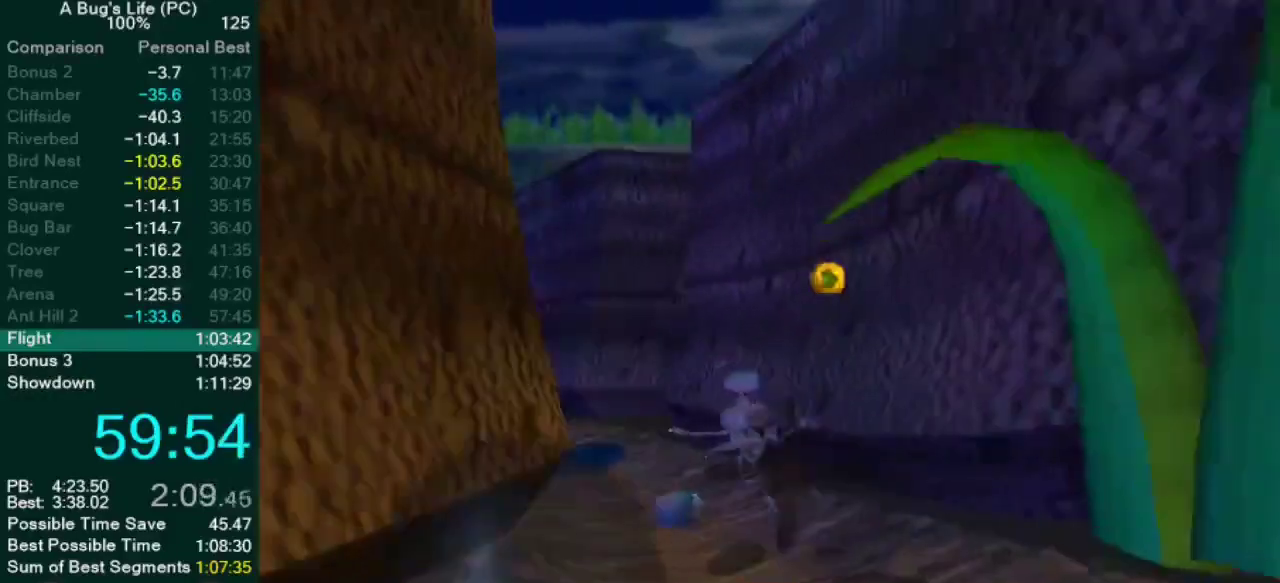
{"buttons": ["CROSS"], "left_stick": "up", "right_stick": "center", "events": [[17, "SQUARE", "up"], [83, "SQUARE", "down"], [167, "SQUARE", "up"], [250, "SQUARE", "down"], [367, "SQUARE", "up"], [383, "left_stick", "up"], [450, "CROSS", "down"]]}
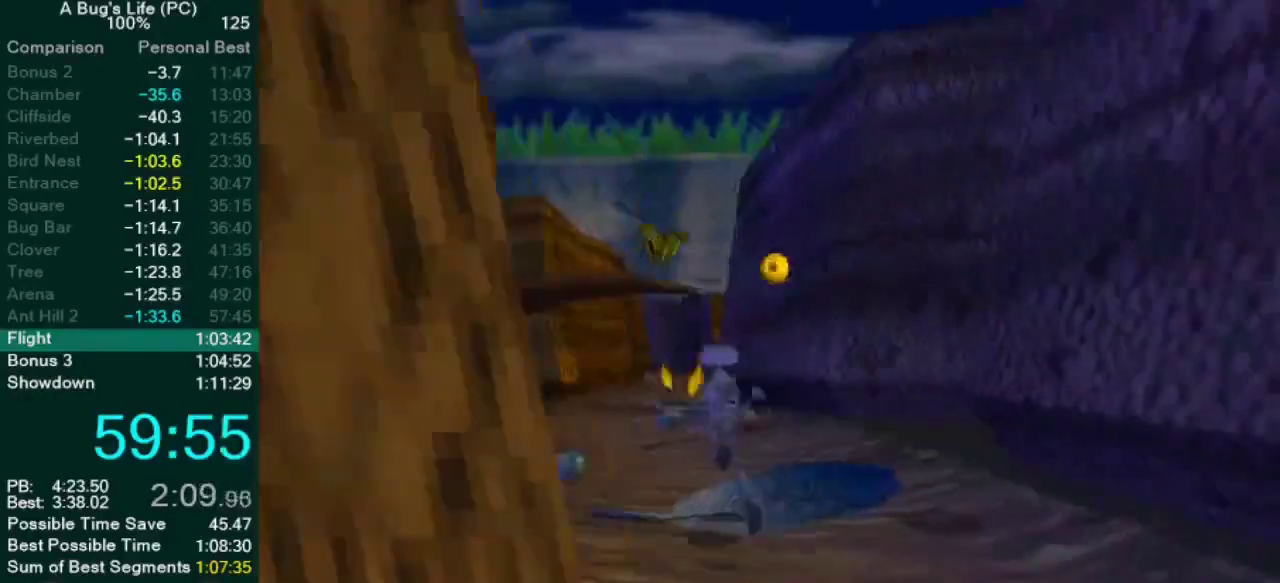
{"buttons": ["CROSS"], "left_stick": "up", "right_stick": "center", "events": [[100, "SQUARE", "down"], [133, "CROSS", "up"], [167, "SQUARE", "up"], [250, "SQUARE", "down"], [483, "CROSS", "down"], [500, "SQUARE", "up"]]}
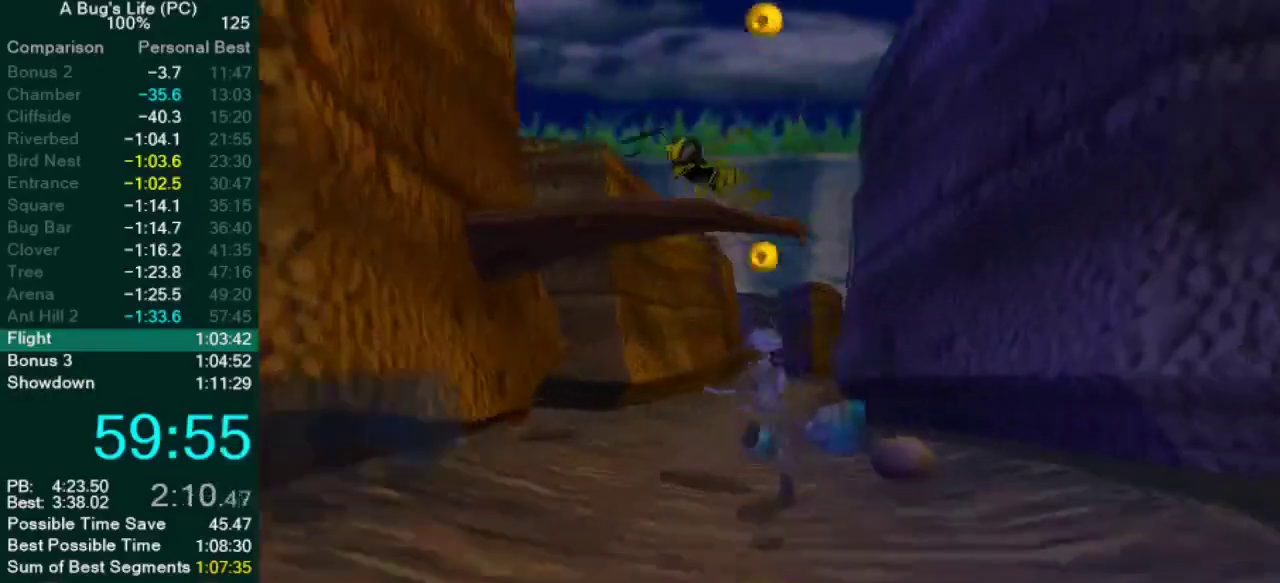
{"buttons": [], "left_stick": "up", "right_stick": "center", "events": [[100, "left_stick", "up-left"], [233, "SQUARE", "down"], [317, "left_stick", "up"], [367, "SQUARE", "up"], [433, "CROSS", "up"]]}
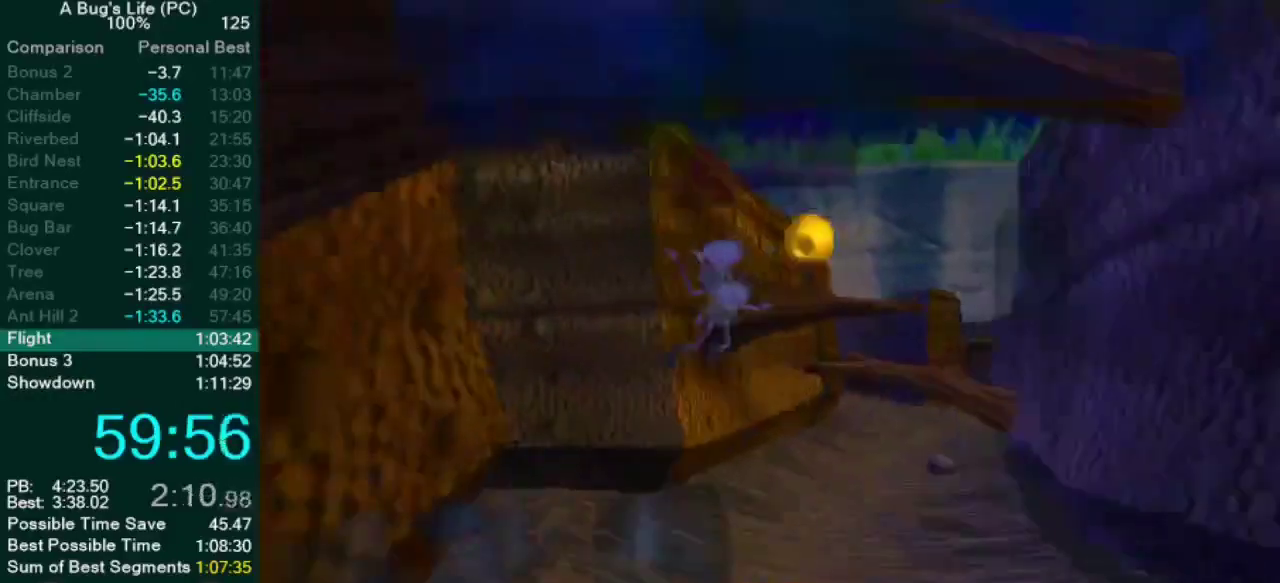
{"buttons": [], "left_stick": "up", "right_stick": "center", "events": [[17, "SQUARE", "down"], [133, "SQUARE", "up"], [200, "SQUARE", "down"], [300, "SQUARE", "up"], [367, "SQUARE", "down"], [467, "SQUARE", "up"]]}
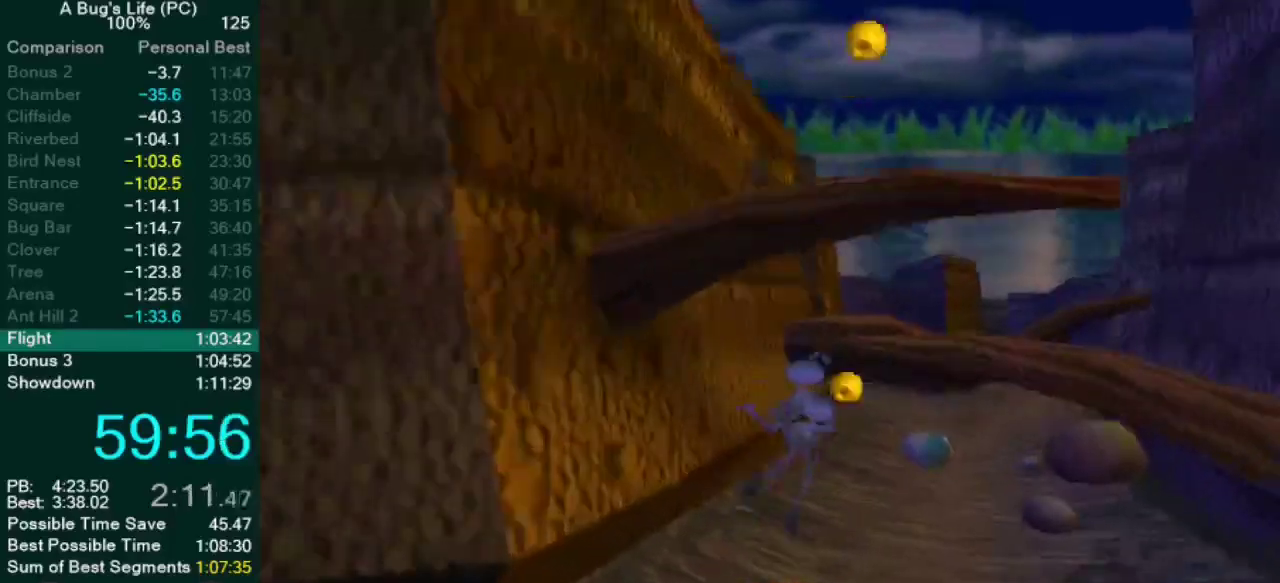
{"buttons": [], "left_stick": "up", "right_stick": "center", "events": [[33, "SQUARE", "down"], [133, "SQUARE", "up"], [217, "SQUARE", "down"], [283, "SQUARE", "up"], [383, "SQUARE", "down"], [450, "SQUARE", "up"]]}
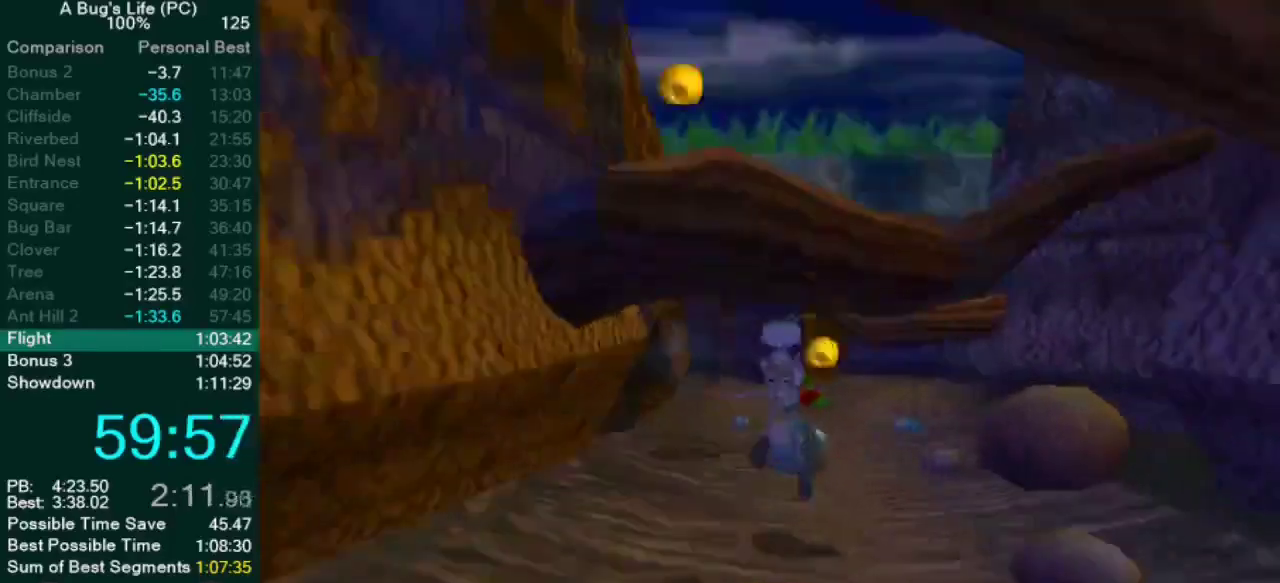
{"buttons": [], "left_stick": "up", "right_stick": "center", "events": [[33, "SQUARE", "down"], [117, "SQUARE", "up"], [217, "SQUARE", "down"], [300, "SQUARE", "up"], [383, "SQUARE", "down"], [450, "SQUARE", "up"]]}
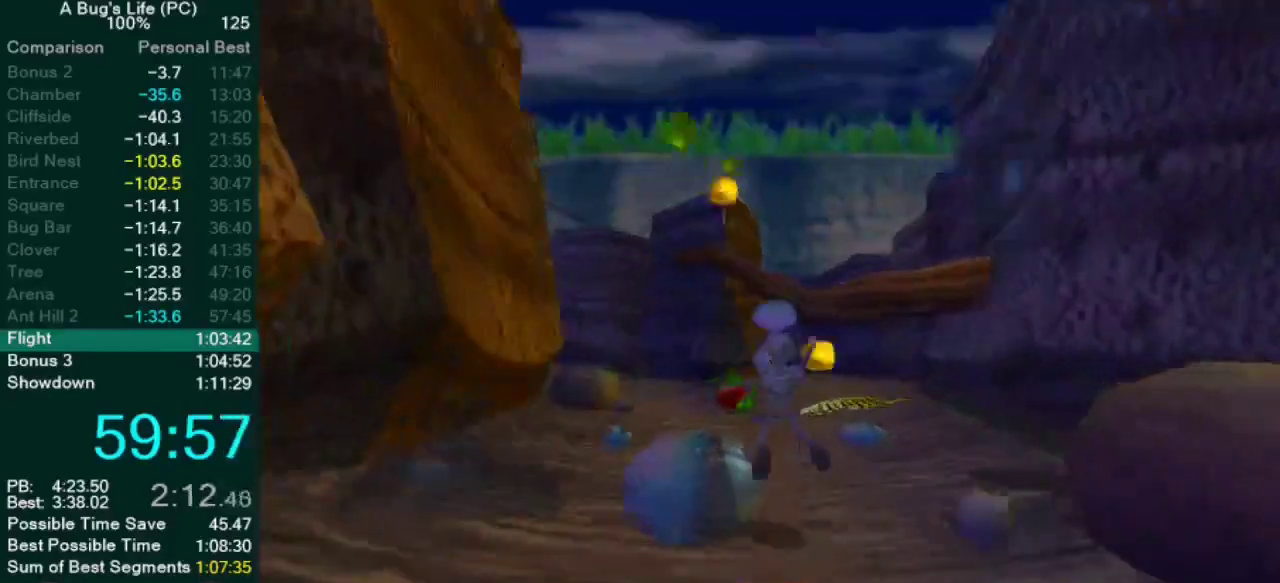
{"buttons": [], "left_stick": "up", "right_stick": "center", "events": [[50, "SQUARE", "down"], [117, "SQUARE", "up"], [200, "SQUARE", "down"], [283, "SQUARE", "up"], [367, "SQUARE", "down"], [450, "SQUARE", "up"]]}
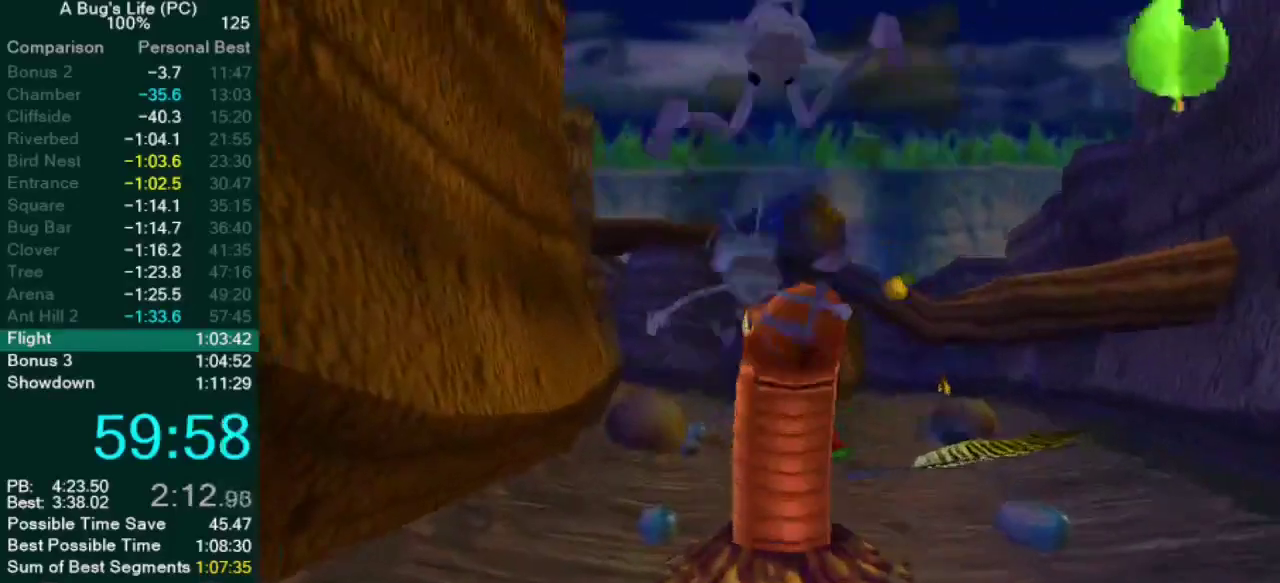
{"buttons": [], "left_stick": "up-left", "right_stick": "center", "events": [[17, "left_stick", "up-left"], [33, "SQUARE", "down"], [100, "SQUARE", "up"], [100, "left_stick", "up"], [167, "left_stick", "up-right"], [200, "SQUARE", "down"], [267, "SQUARE", "up"], [300, "left_stick", "up"], [350, "SQUARE", "down"], [417, "SQUARE", "up"], [433, "left_stick", "up-left"]]}